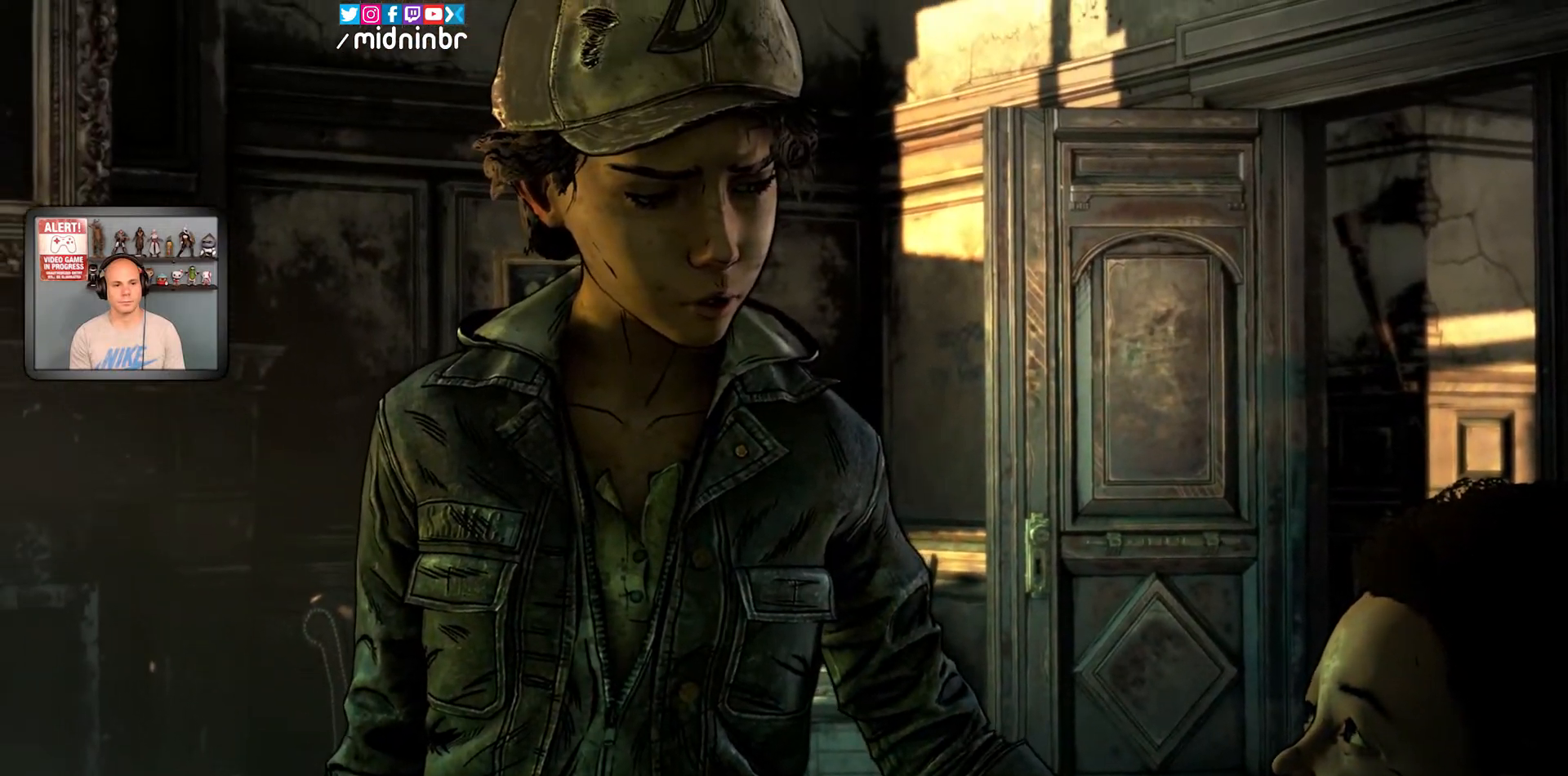
Gameplay with a controller (Xbox layout); each line is a JSON object with the inputs held at the frame after it. "events" lists button and stick changes between this image and that frame as [ms after this image, input, new state], when the widget could be followed in between. Not read: HOME L2 L3 R1 R2 R3.
{"buttons": ["X", "START"], "left_stick": "center", "right_stick": "center", "events": [[117, "START", "down"], [133, "X", "down"]]}
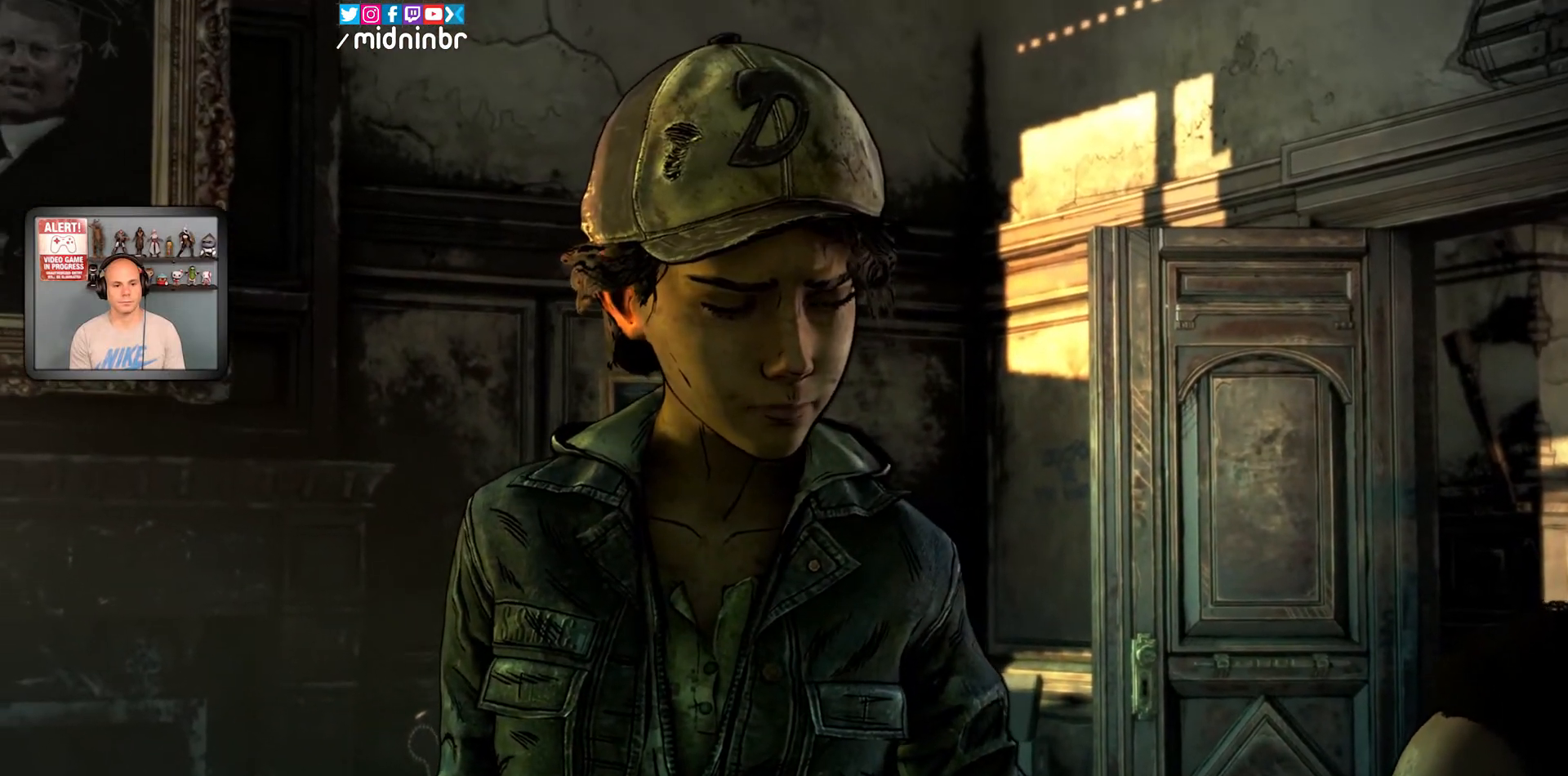
{"buttons": ["X", "START"], "left_stick": "center", "right_stick": "center", "events": []}
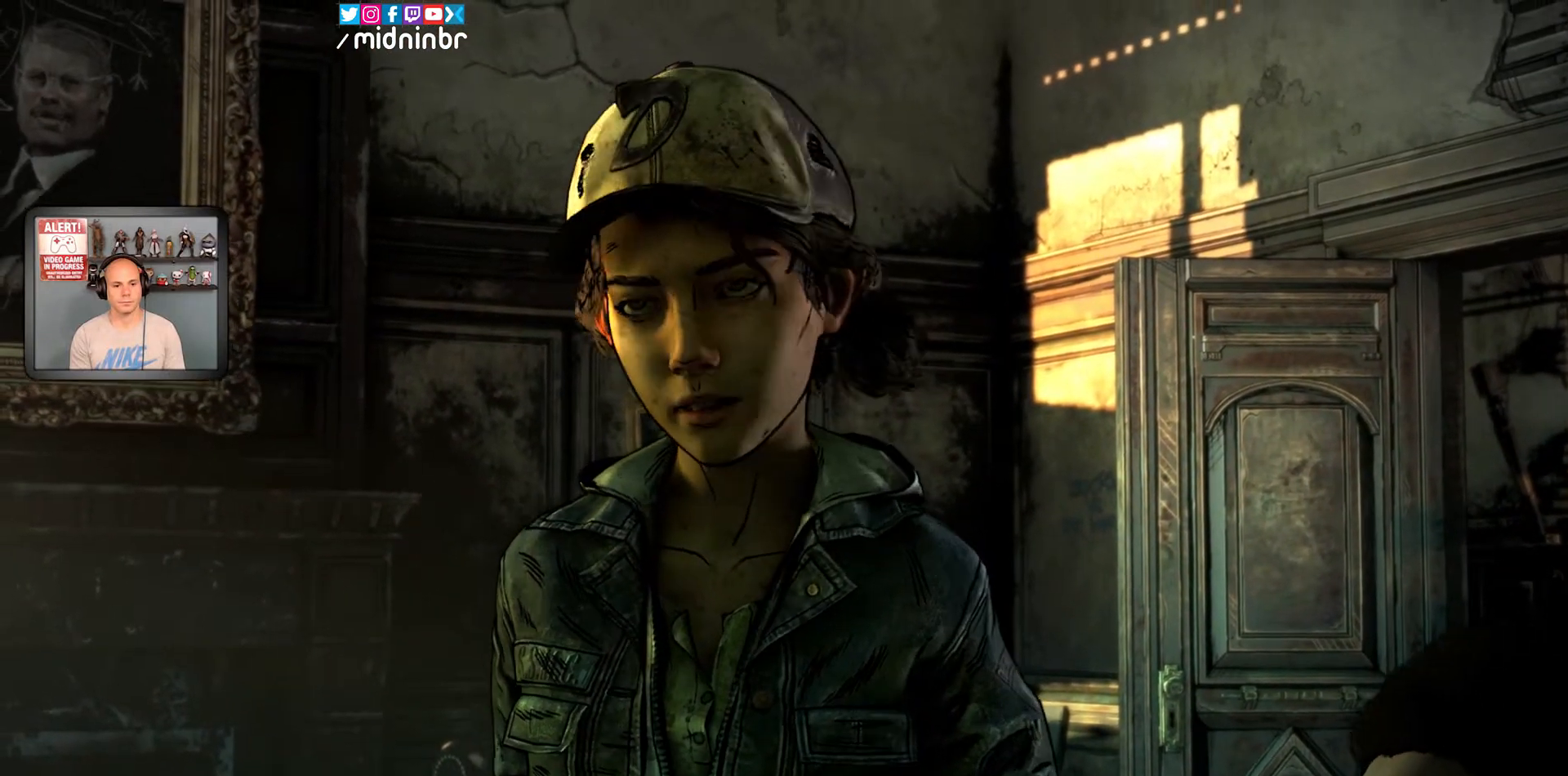
{"buttons": [], "left_stick": "center", "right_stick": "center", "events": [[317, "START", "up"], [317, "X", "up"]]}
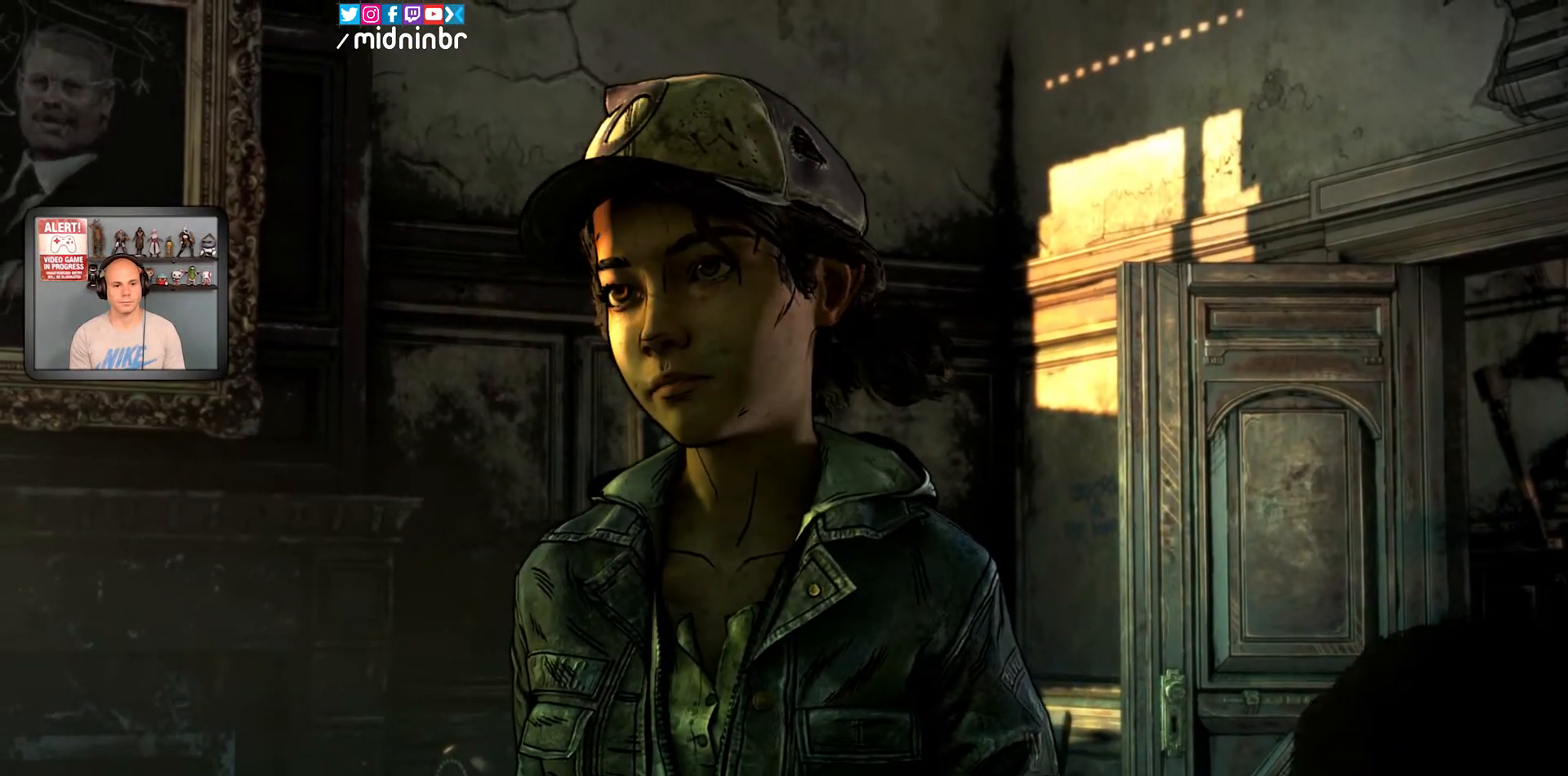
{"buttons": [], "left_stick": "center", "right_stick": "center", "events": []}
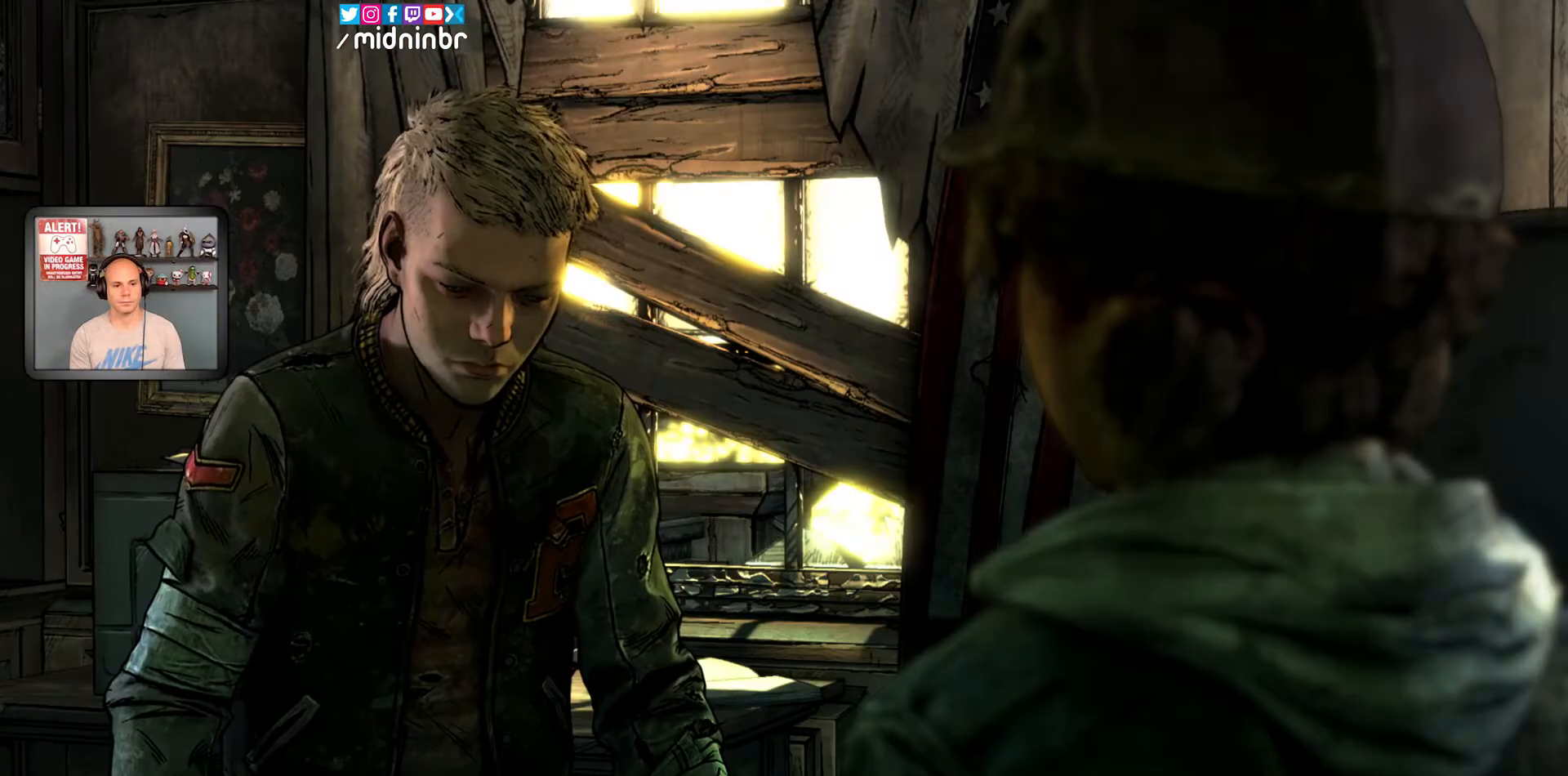
{"buttons": [], "left_stick": "center", "right_stick": "center", "events": []}
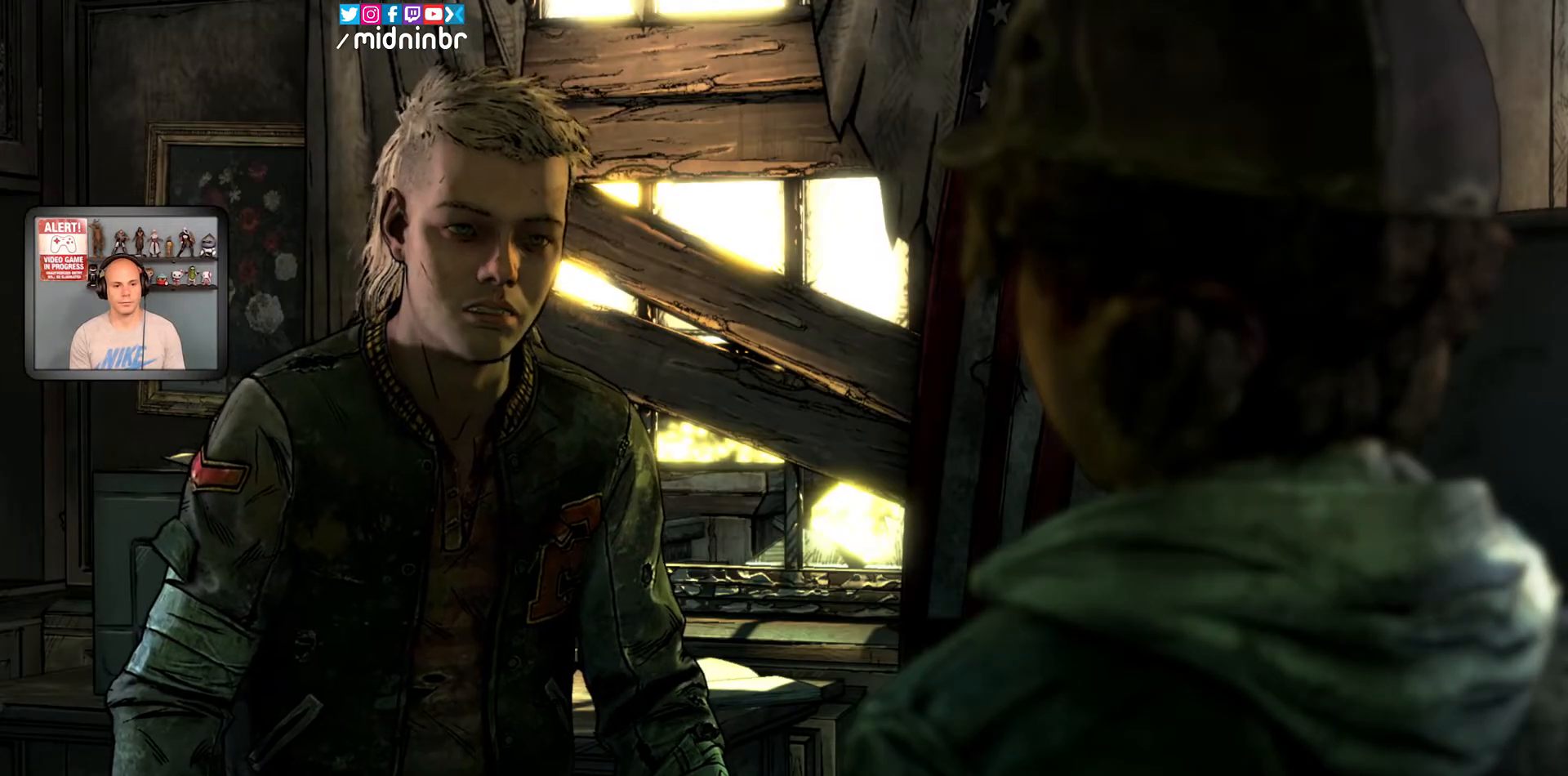
{"buttons": [], "left_stick": "center", "right_stick": "center", "events": []}
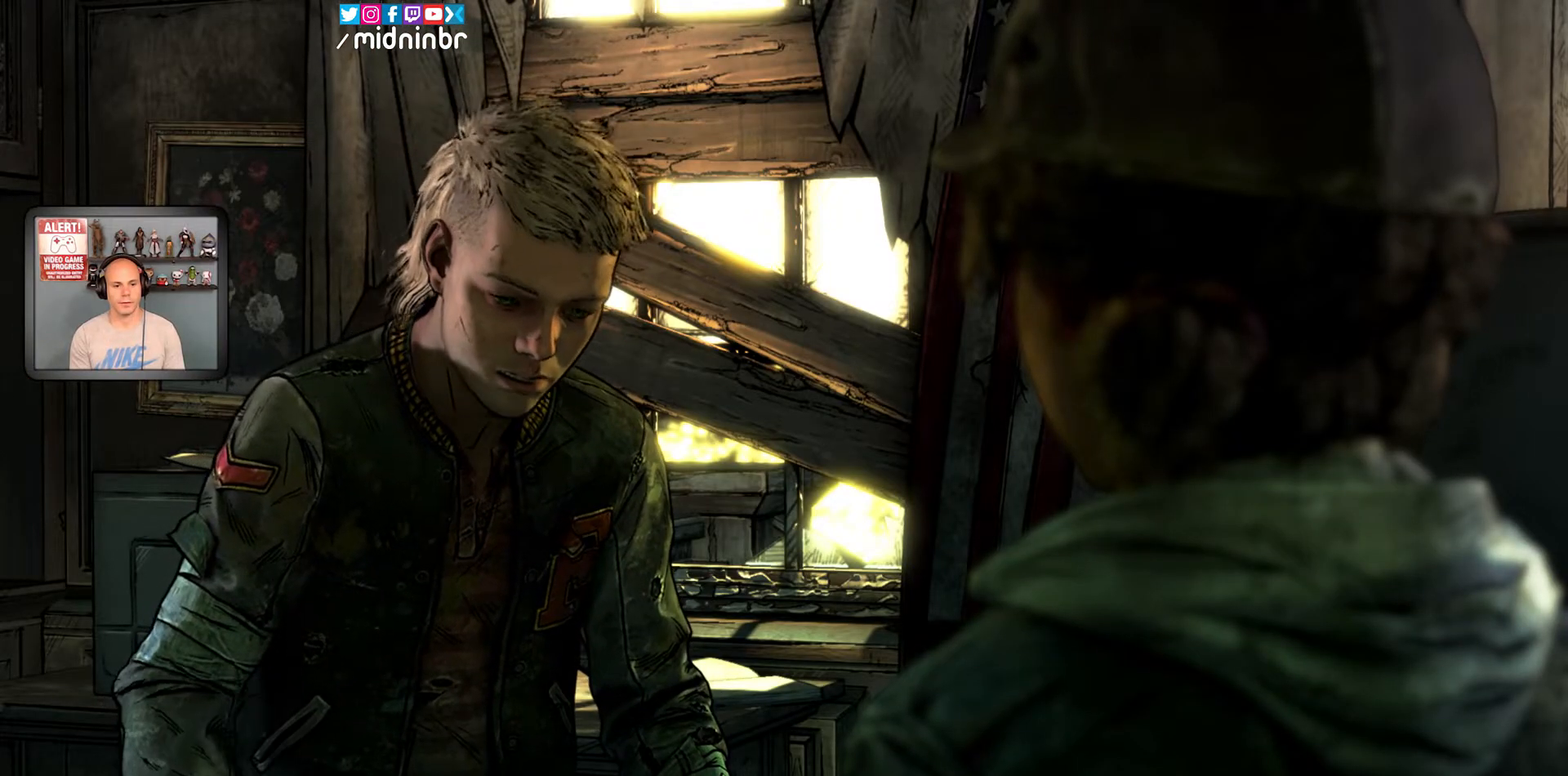
{"buttons": [], "left_stick": "center", "right_stick": "center", "events": []}
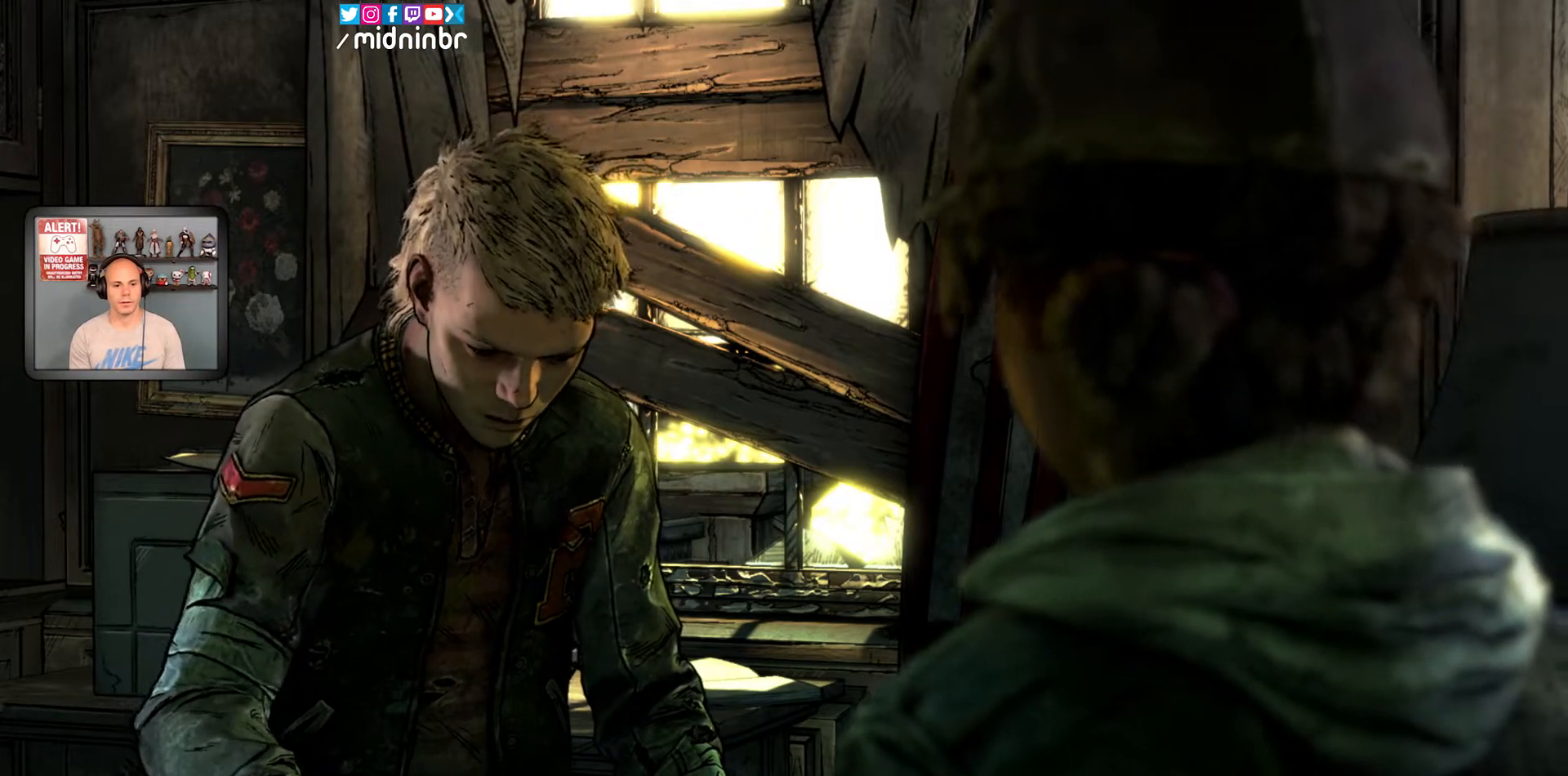
{"buttons": [], "left_stick": "center", "right_stick": "center", "events": []}
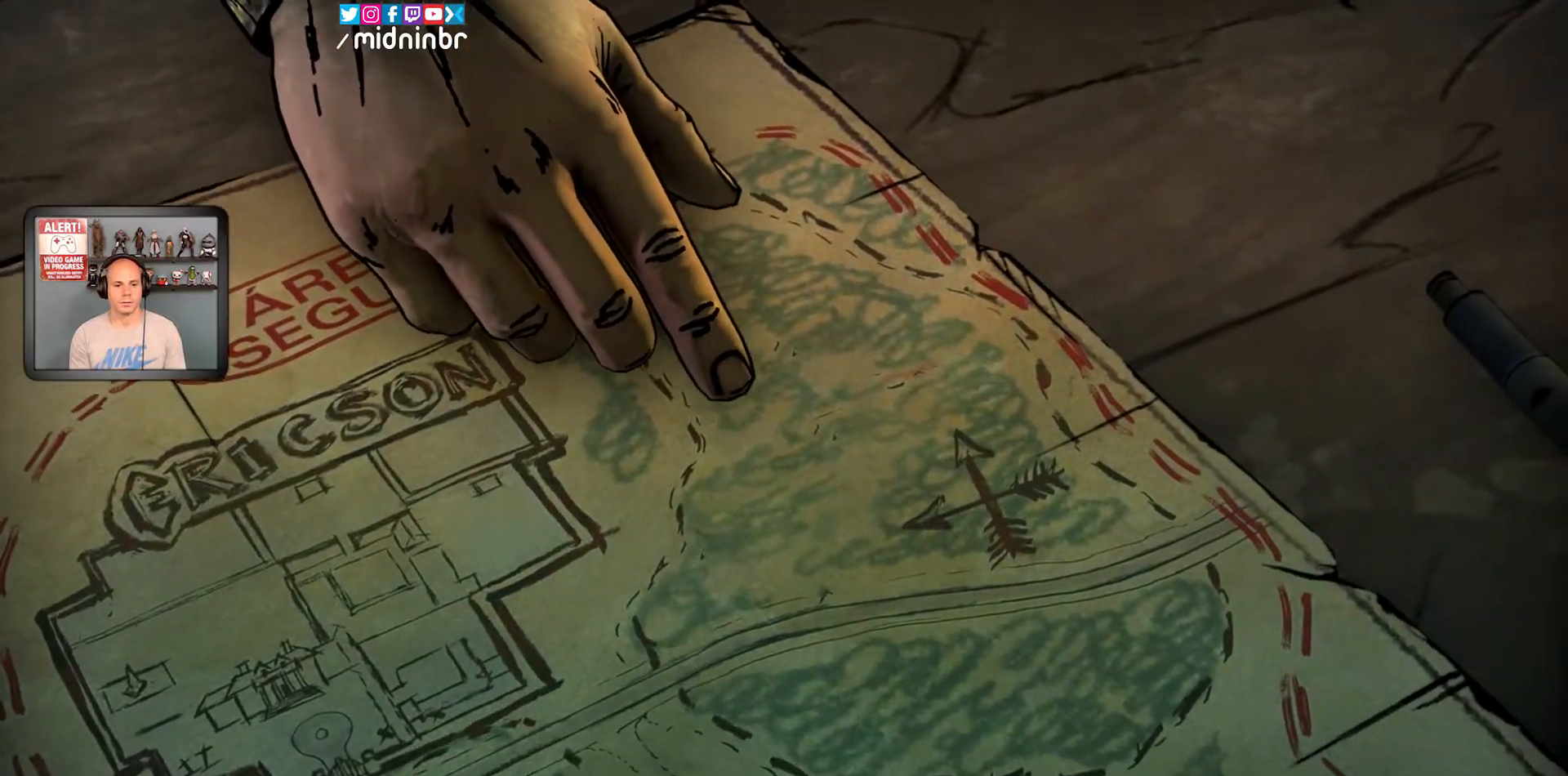
{"buttons": [], "left_stick": "center", "right_stick": "center", "events": []}
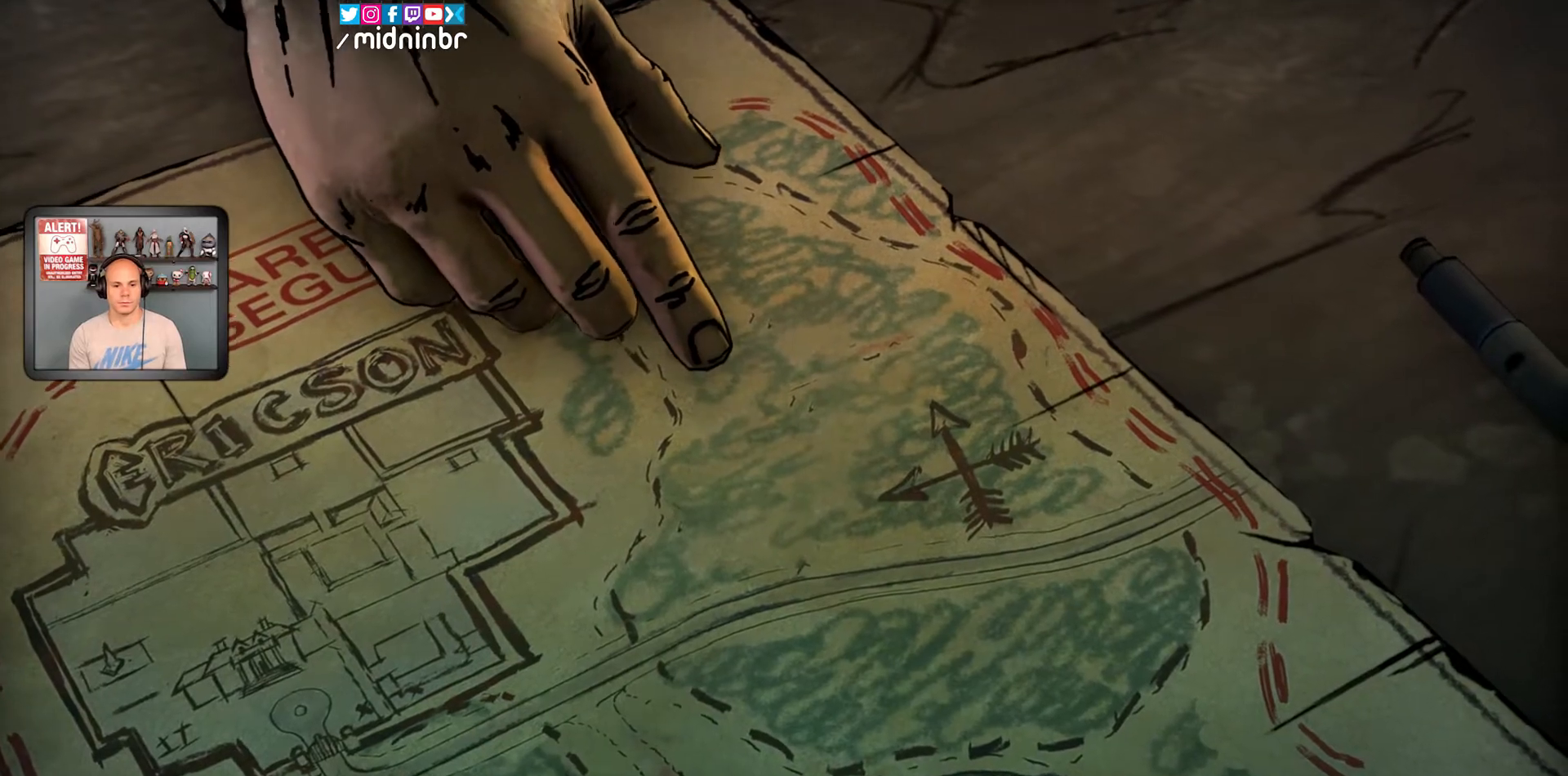
{"buttons": [], "left_stick": "center", "right_stick": "center", "events": []}
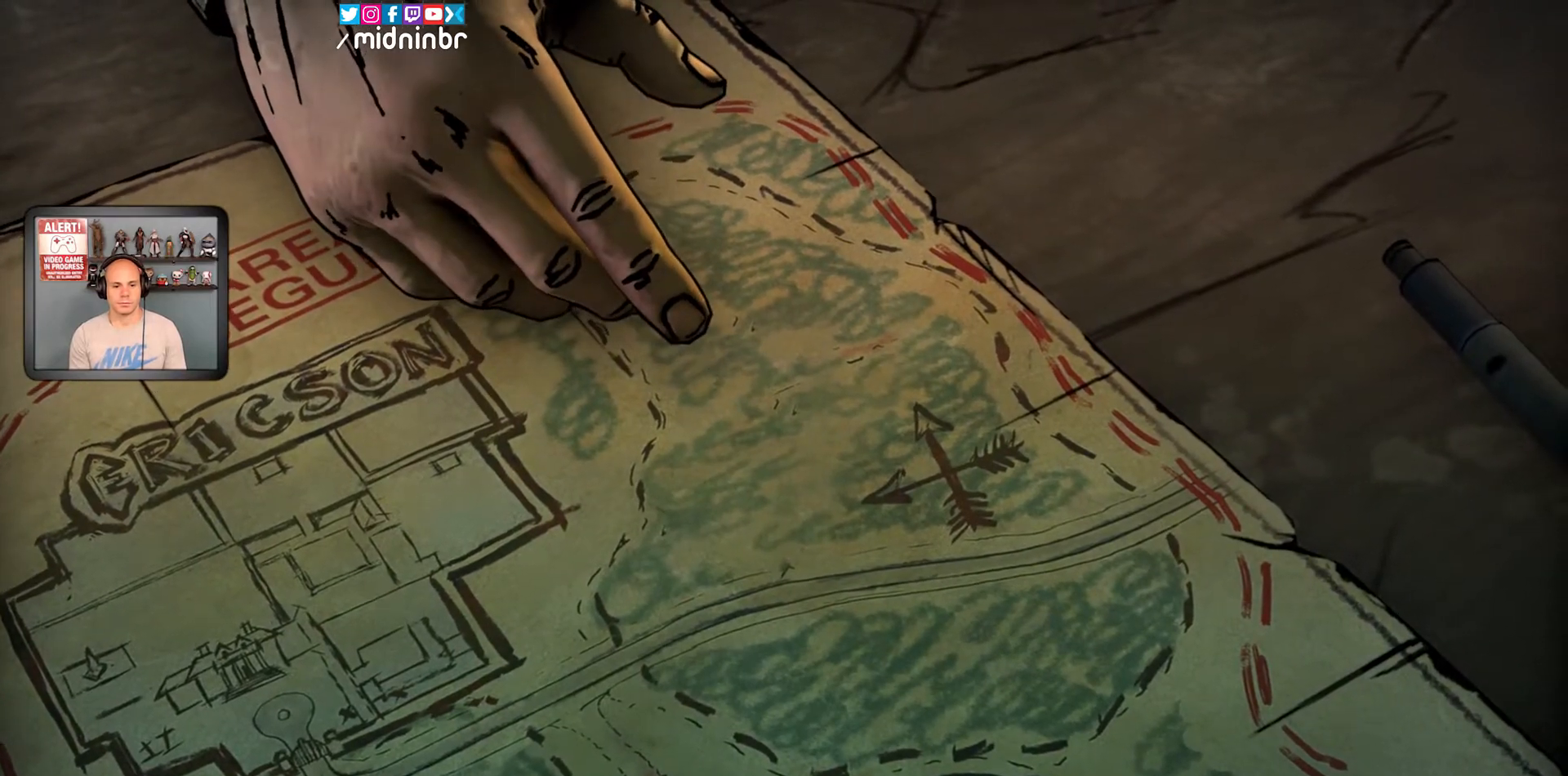
{"buttons": [], "left_stick": "center", "right_stick": "center", "events": []}
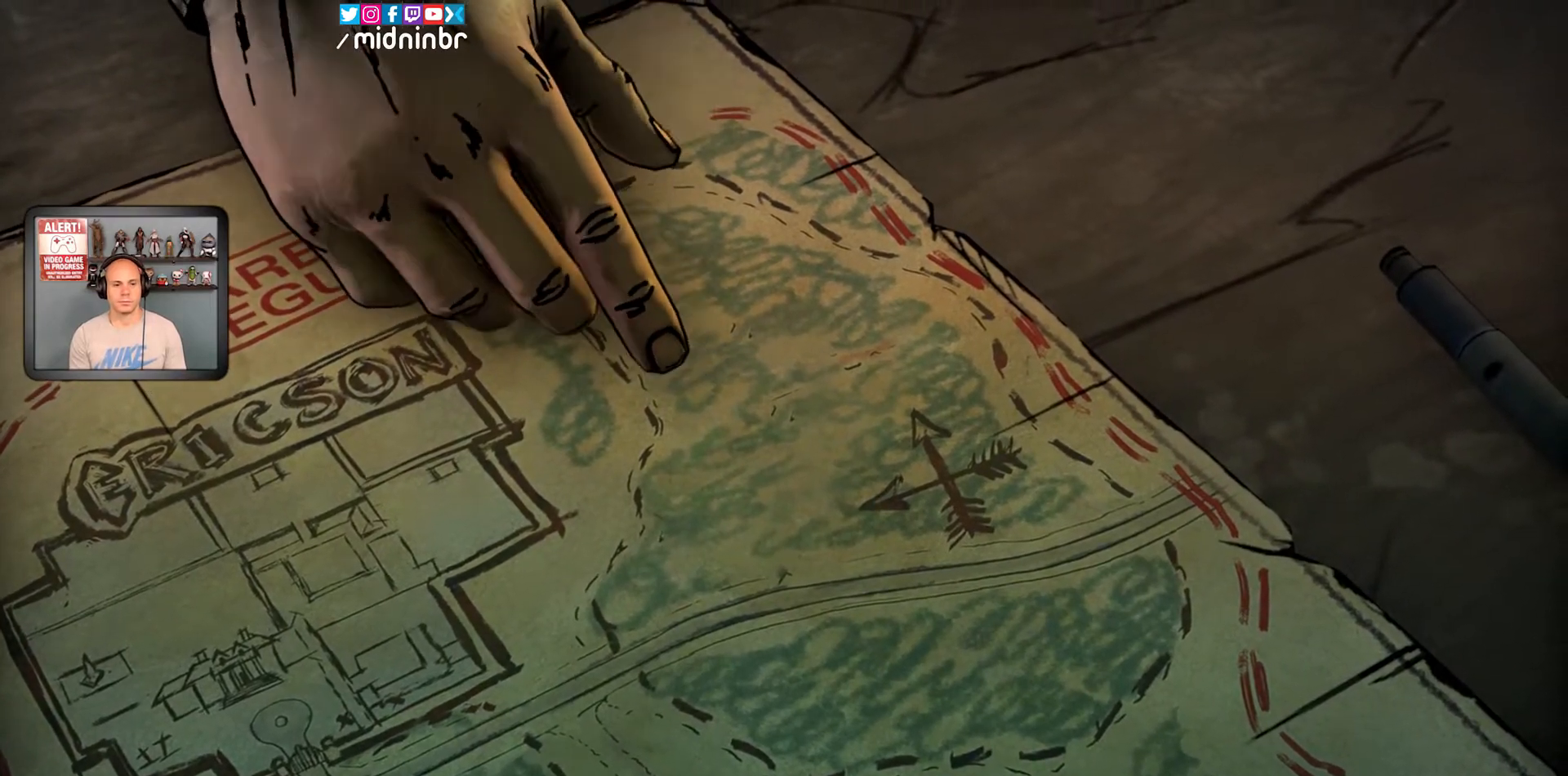
{"buttons": ["X"], "left_stick": "center", "right_stick": "center", "events": [[267, "X", "down"]]}
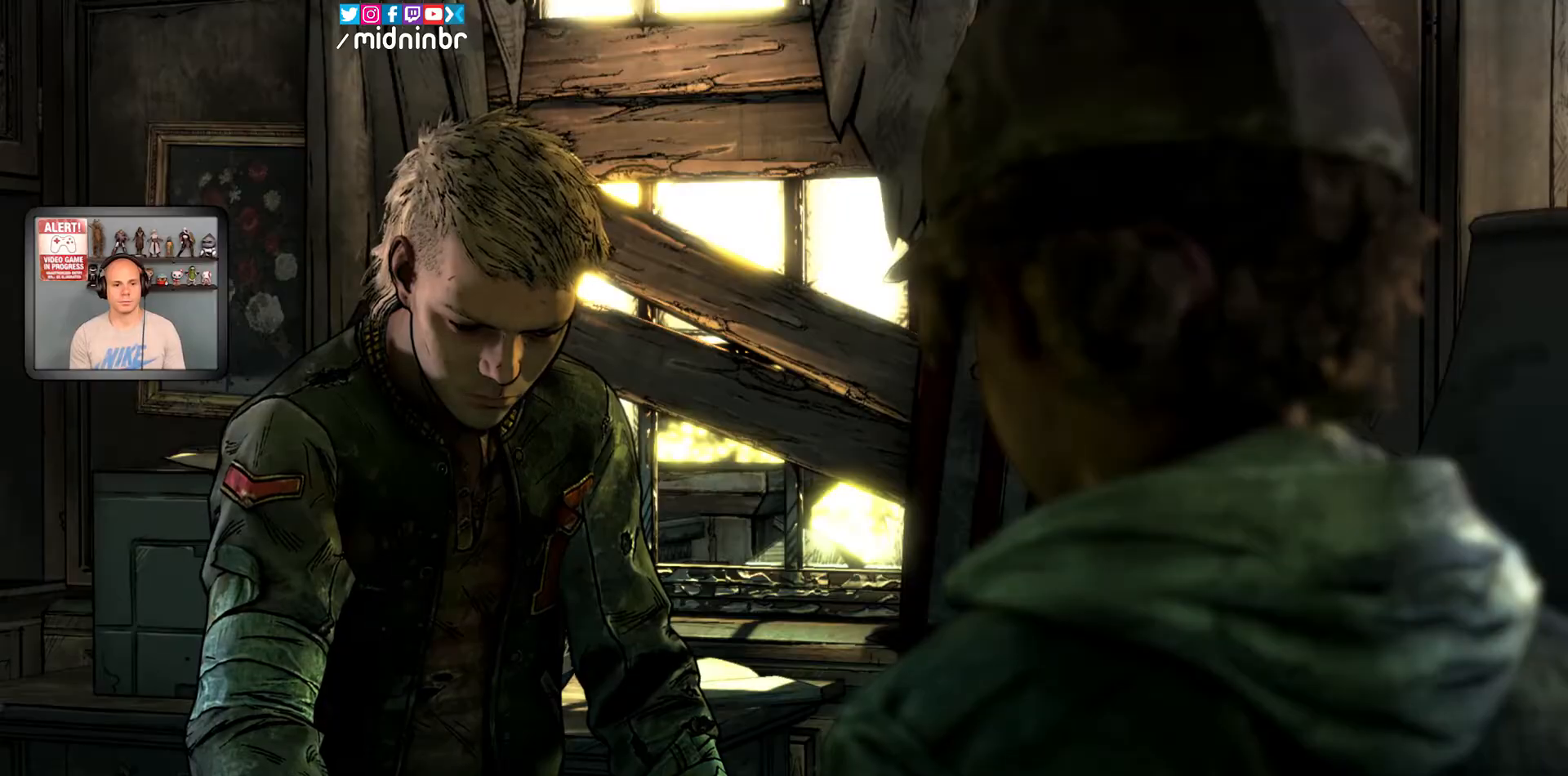
{"buttons": ["X"], "left_stick": "center", "right_stick": "center", "events": []}
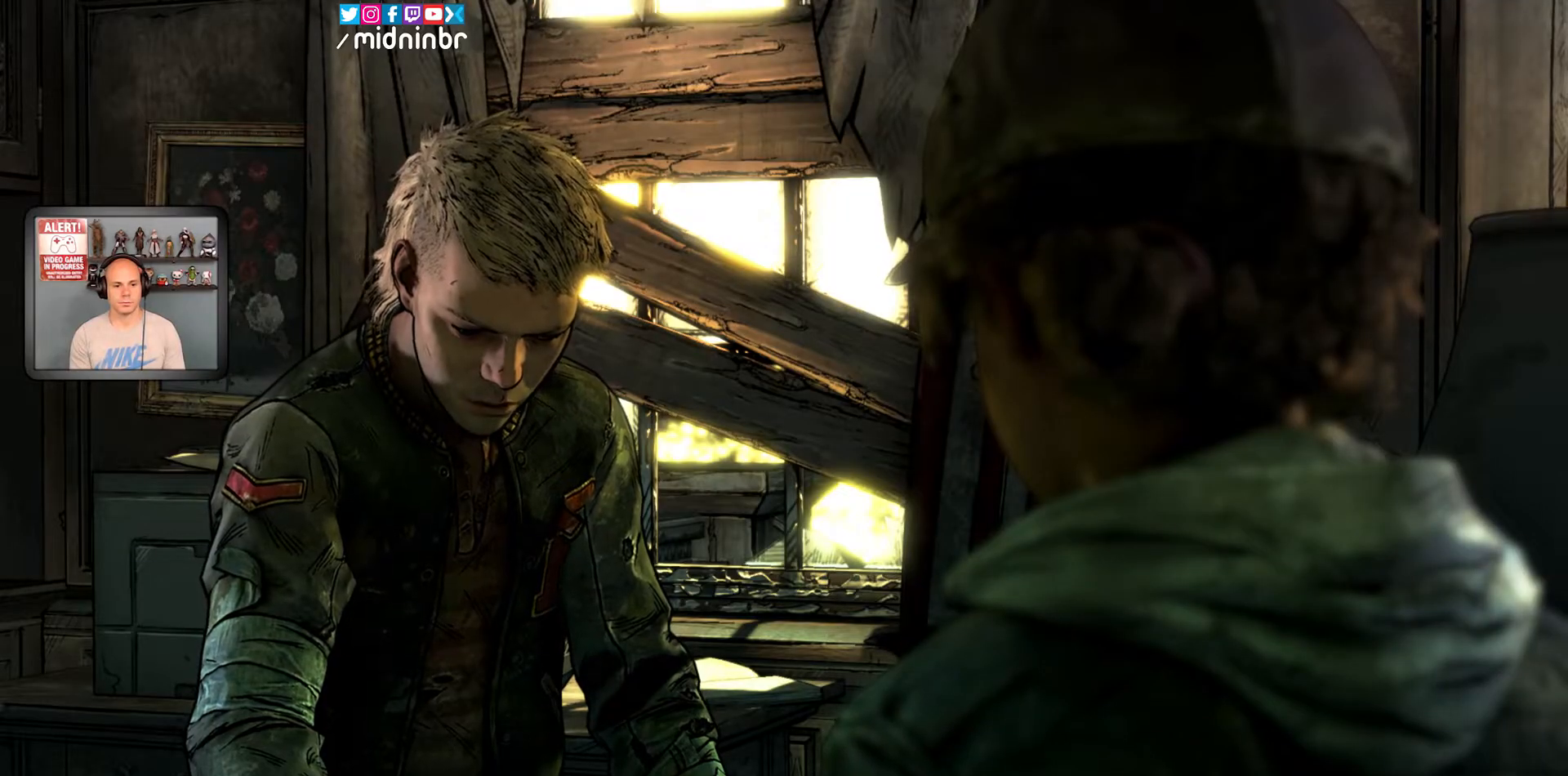
{"buttons": ["X"], "left_stick": "center", "right_stick": "center", "events": []}
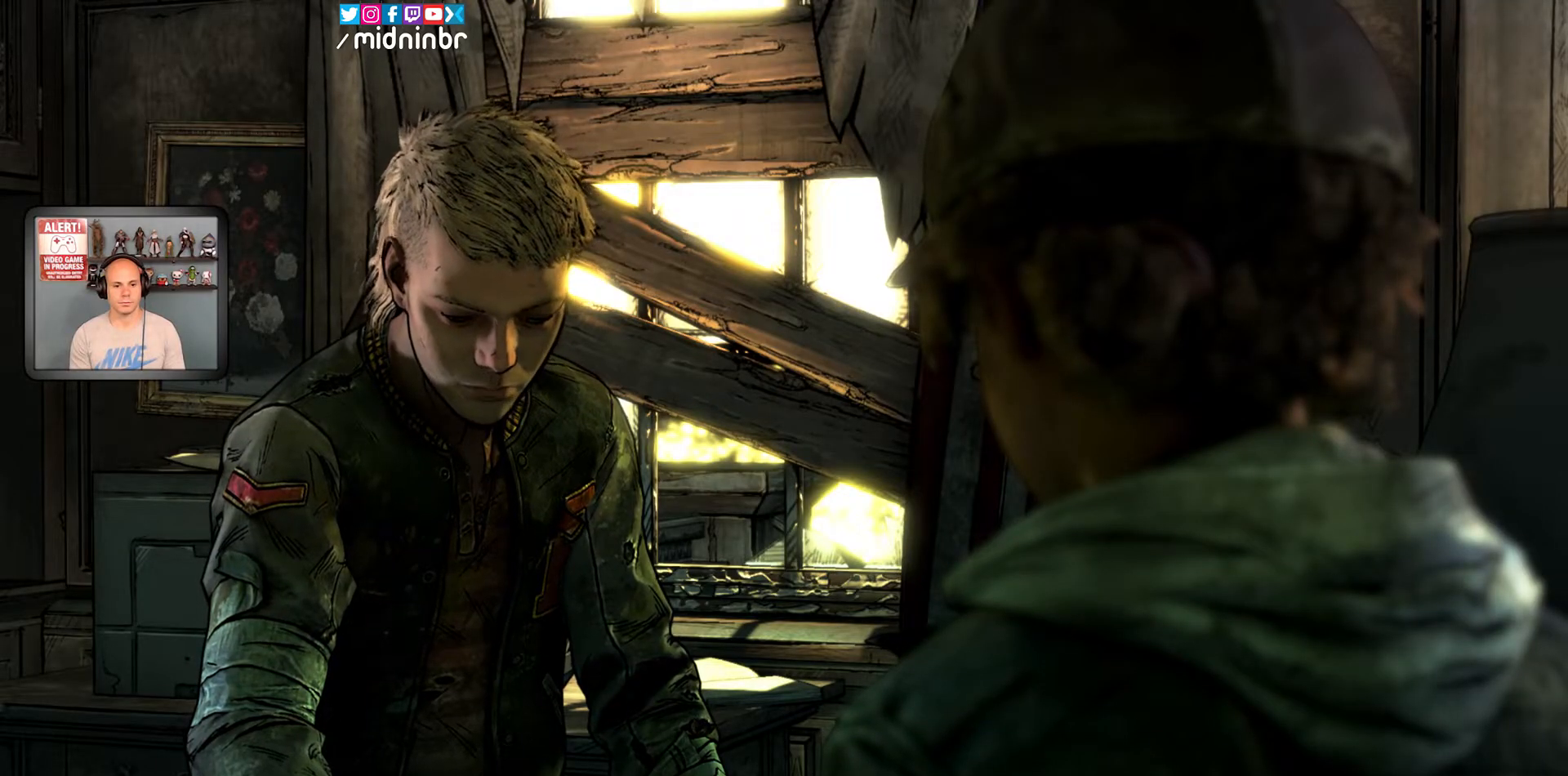
{"buttons": ["X"], "left_stick": "center", "right_stick": "center", "events": []}
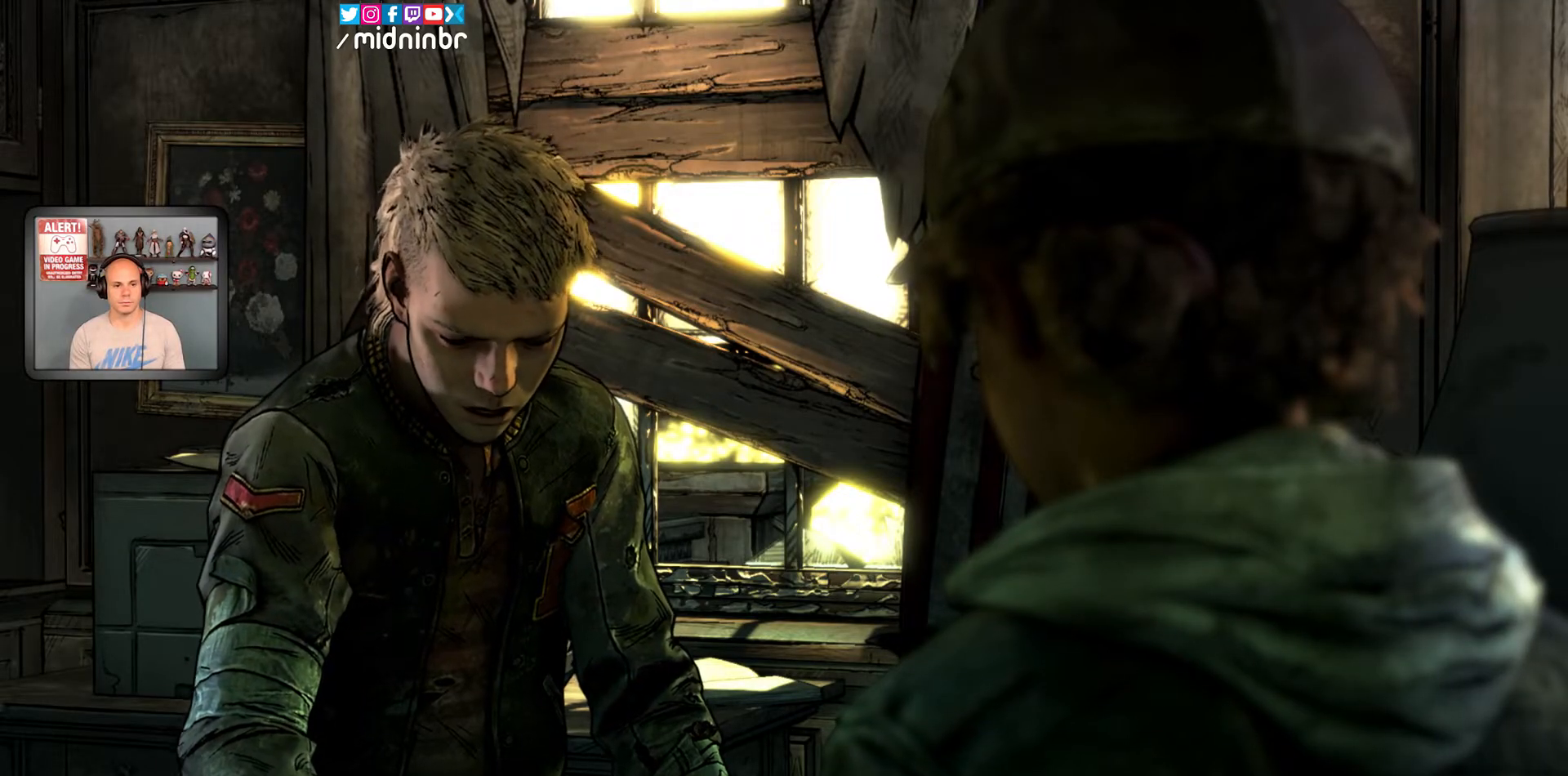
{"buttons": ["X"], "left_stick": "center", "right_stick": "center", "events": []}
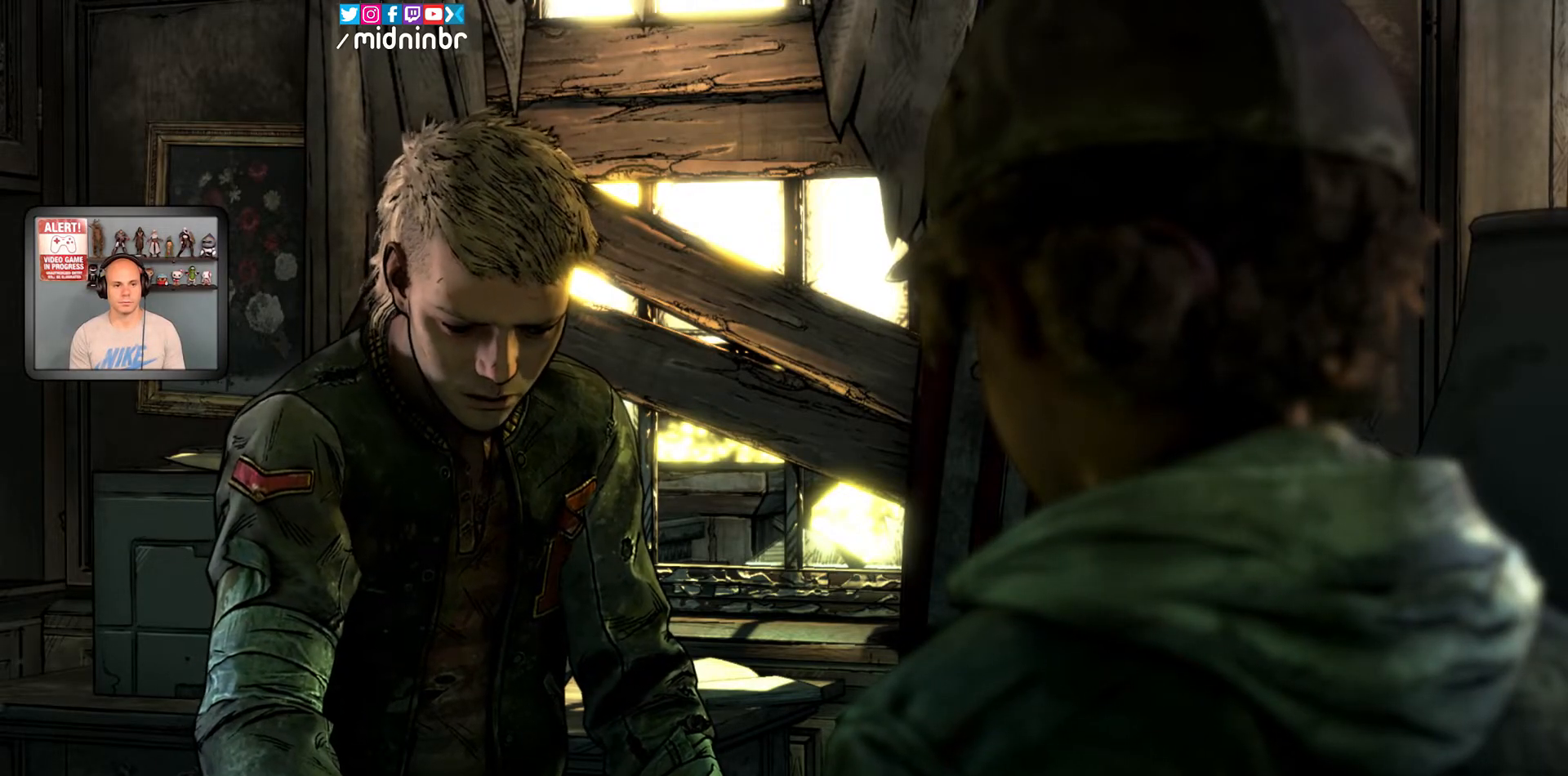
{"buttons": [], "left_stick": "center", "right_stick": "center", "events": [[450, "X", "up"]]}
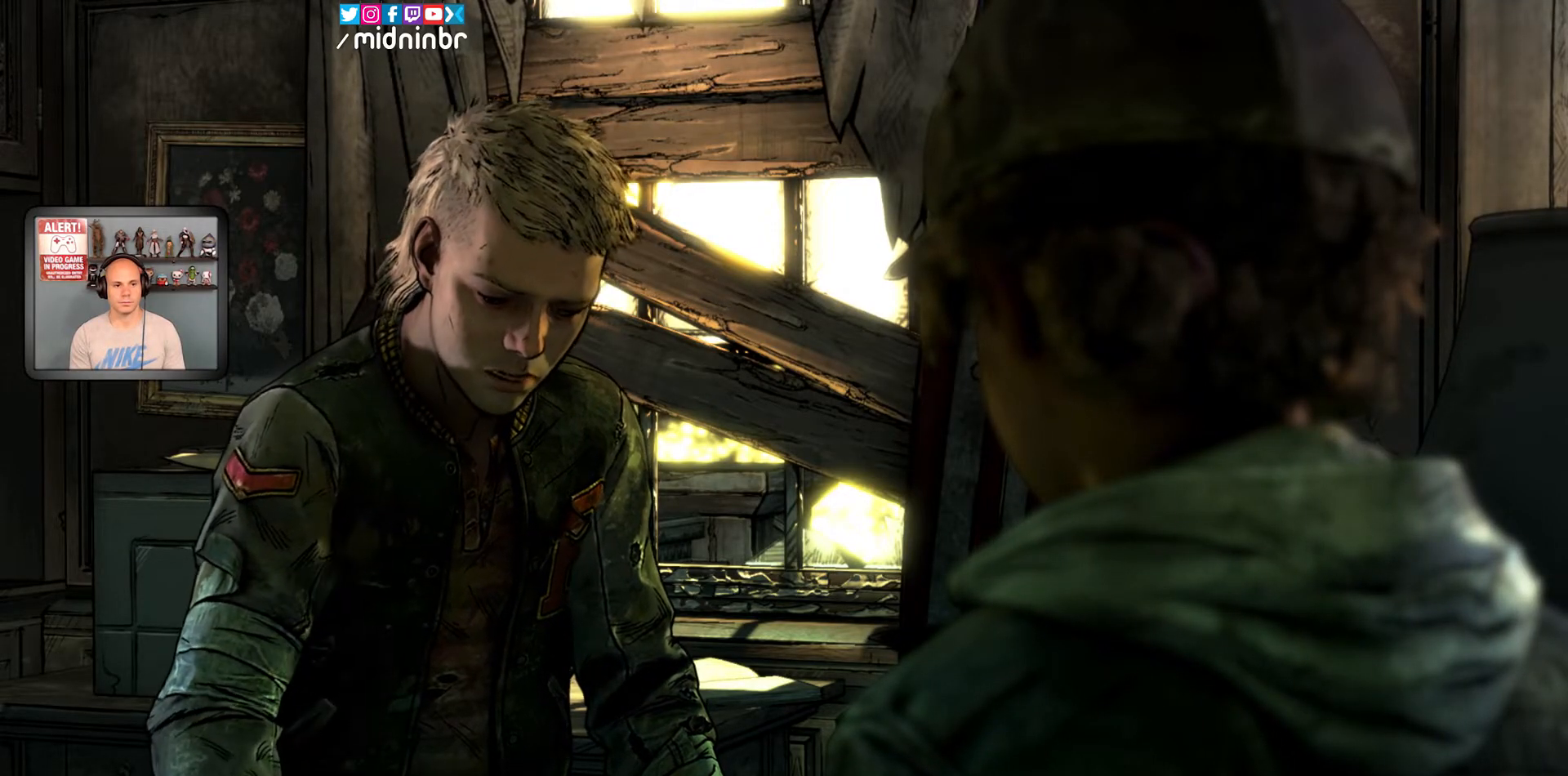
{"buttons": ["X"], "left_stick": "center", "right_stick": "center", "events": [[467, "X", "down"]]}